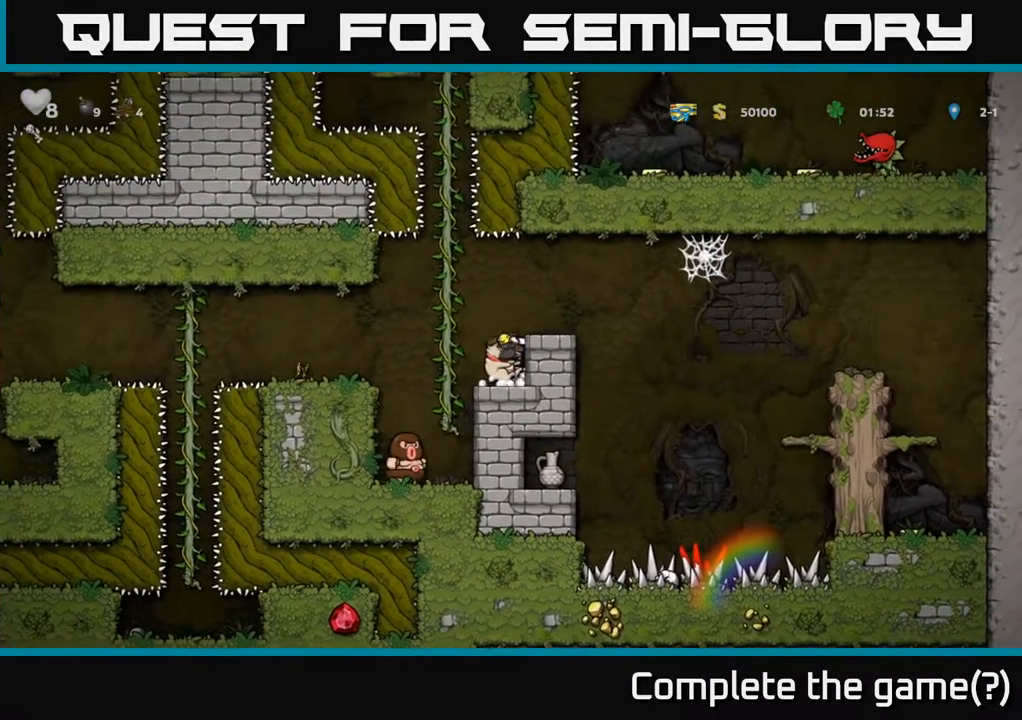
Gameplay with a controller (Xbox layout); each line is a JSON object with the inputs held at the frame after it. "events" lists button and stick changes between this image and that frame as [ms after this image, input, new state], when the widget could be followed in between.
{"buttons": [], "left_stick": "center", "right_stick": "center", "events": [[17, "DPAD_LEFT", "down"], [50, "A", "down"], [183, "A", "up"], [317, "DPAD_LEFT", "up"]]}
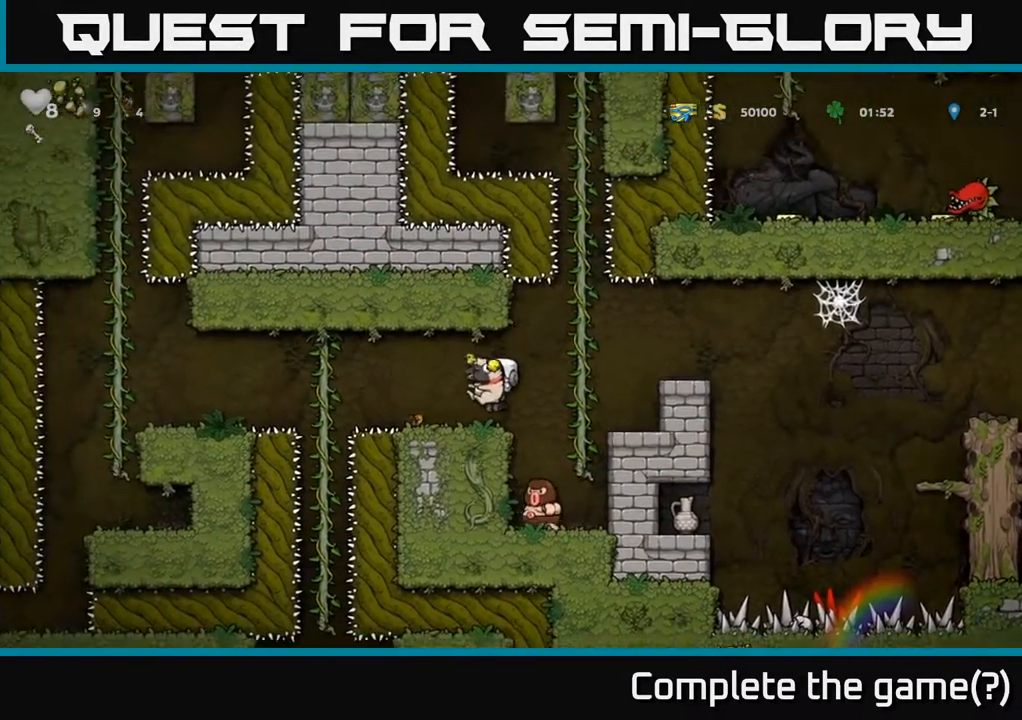
{"buttons": [], "left_stick": "center", "right_stick": "center", "events": [[17, "DPAD_LEFT", "down"], [167, "A", "down"], [317, "A", "up"], [383, "DPAD_LEFT", "up"], [383, "DPAD_UP", "down"], [467, "DPAD_UP", "up"]]}
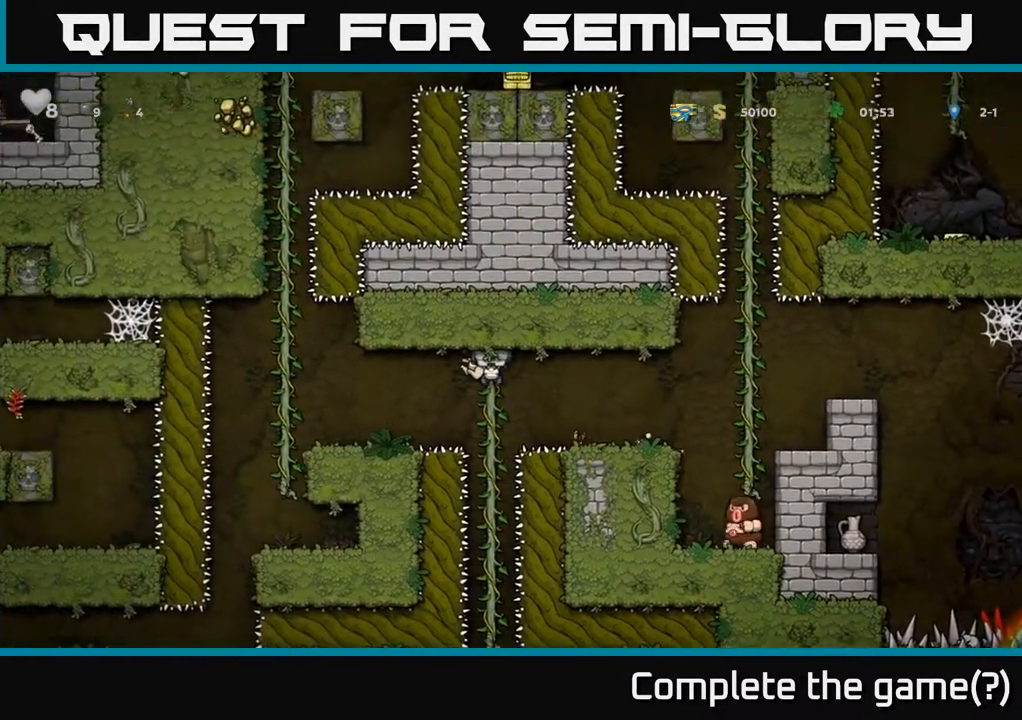
{"buttons": ["A", "DPAD_LEFT"], "left_stick": "center", "right_stick": "center", "events": [[133, "DPAD_DOWN", "down"], [350, "DPAD_DOWN", "up"], [383, "DPAD_LEFT", "down"], [400, "A", "down"]]}
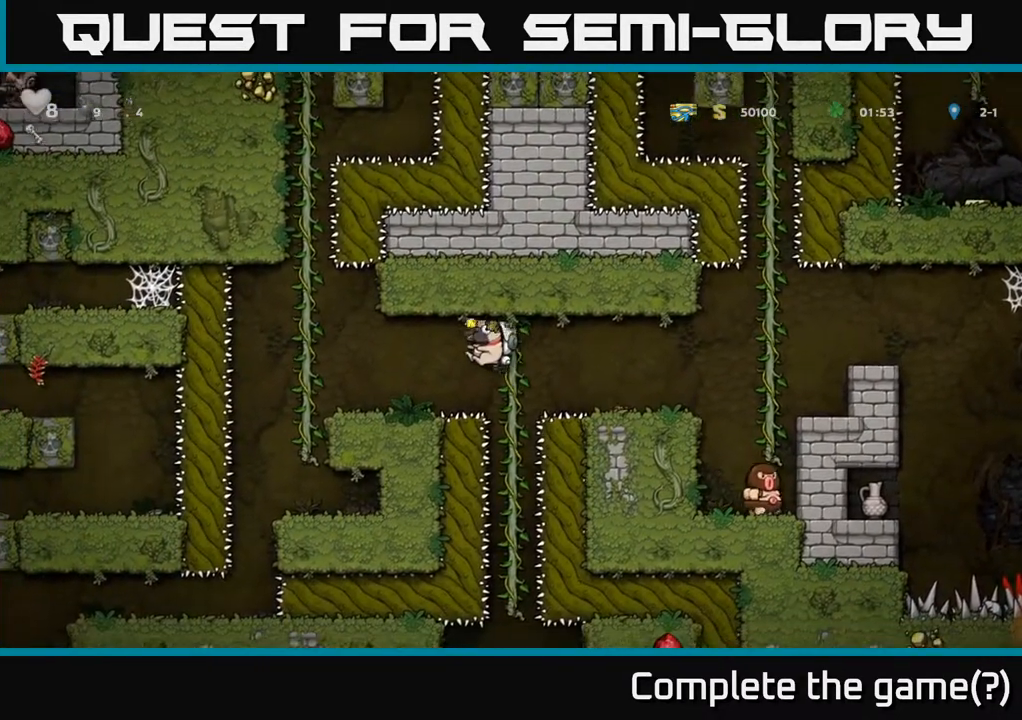
{"buttons": [], "left_stick": "center", "right_stick": "center", "events": [[67, "A", "up"], [350, "DPAD_UP", "down"], [433, "DPAD_LEFT", "up"], [483, "DPAD_UP", "up"]]}
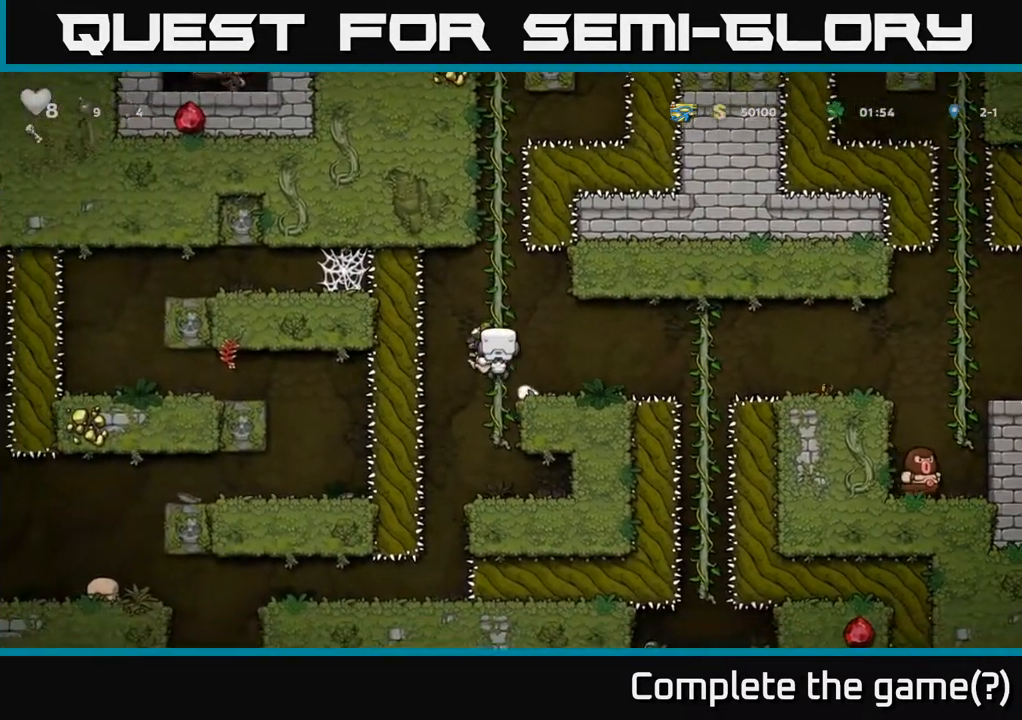
{"buttons": [], "left_stick": "center", "right_stick": "center", "events": [[33, "DPAD_DOWN", "down"], [100, "A", "down"], [200, "A", "up"], [267, "DPAD_DOWN", "up"]]}
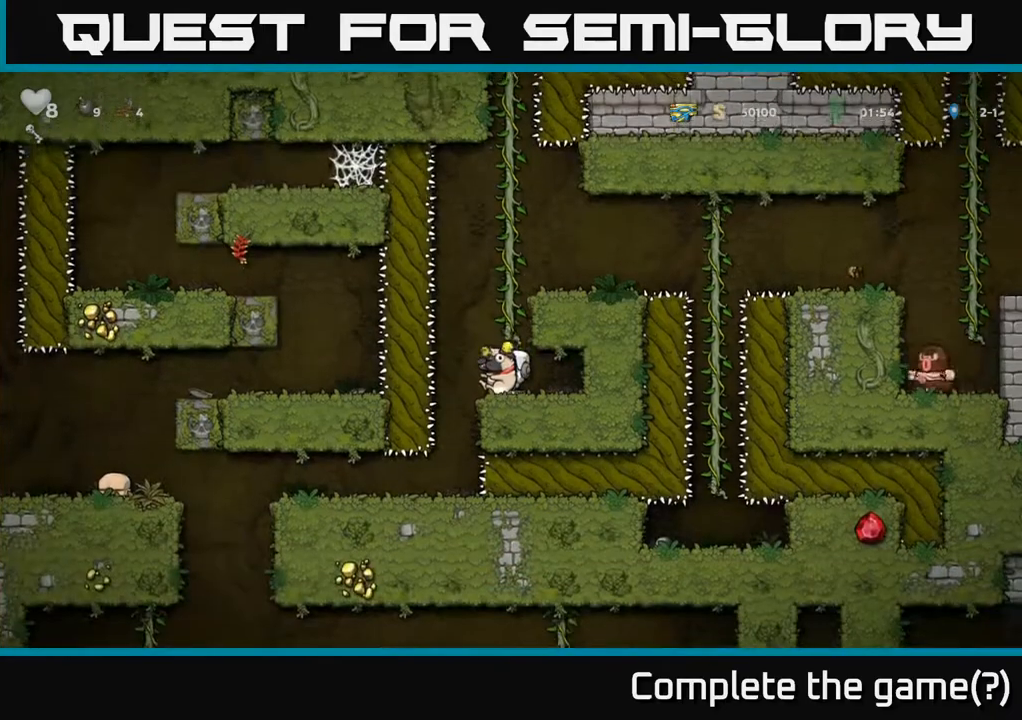
{"buttons": ["DPAD_RIGHT"], "left_stick": "center", "right_stick": "center", "events": [[250, "DPAD_LEFT", "down"], [400, "DPAD_LEFT", "up"], [417, "DPAD_RIGHT", "down"]]}
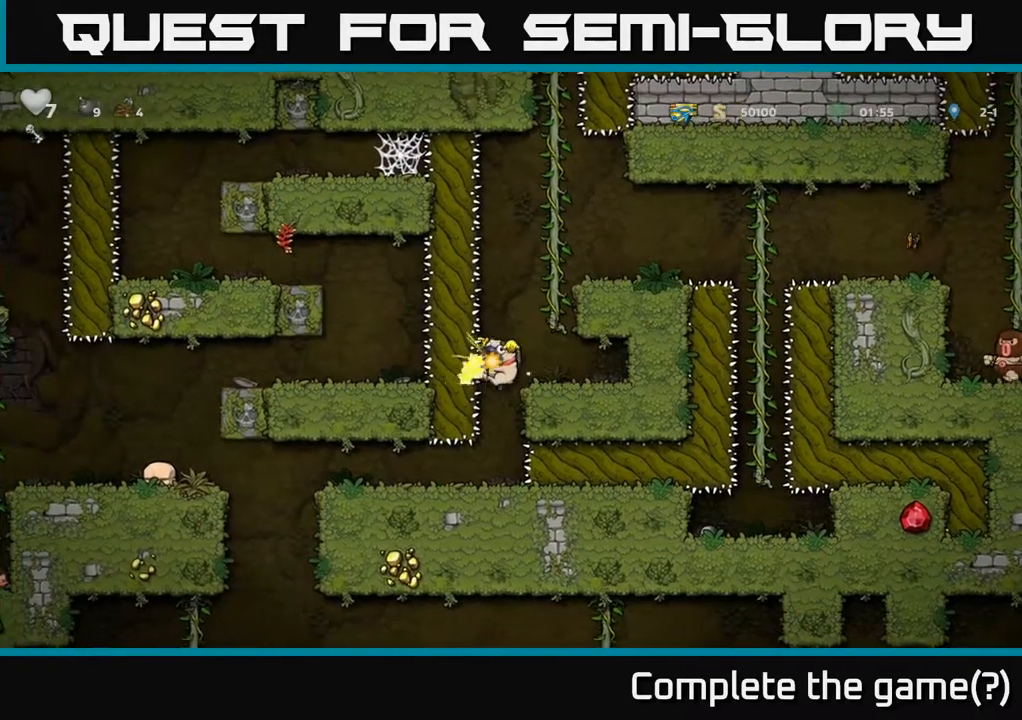
{"buttons": [], "left_stick": "center", "right_stick": "center", "events": [[17, "DPAD_RIGHT", "up"]]}
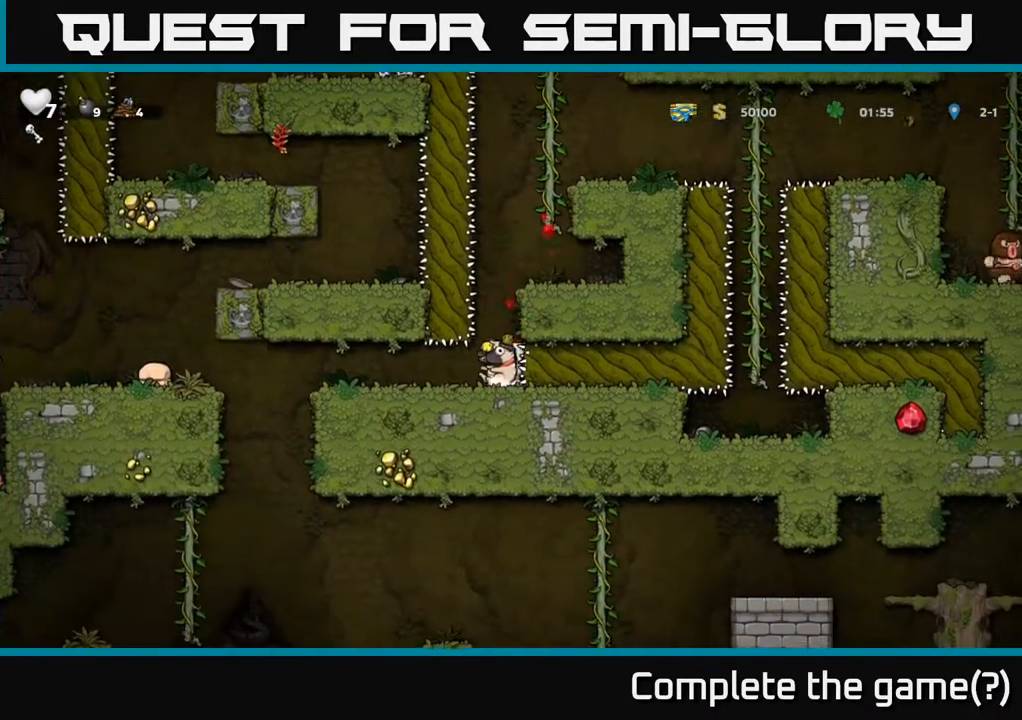
{"buttons": [], "left_stick": "center", "right_stick": "center", "events": [[67, "DPAD_LEFT", "down"], [283, "DPAD_LEFT", "up"]]}
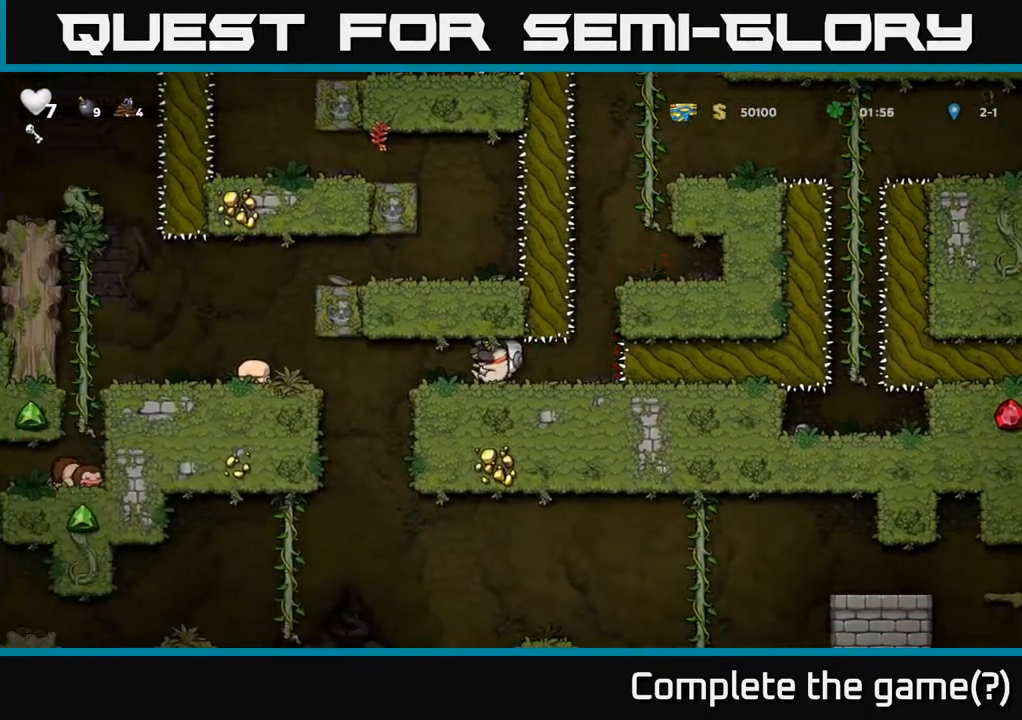
{"buttons": ["DPAD_DOWN"], "left_stick": "center", "right_stick": "center", "events": [[233, "DPAD_DOWN", "down"]]}
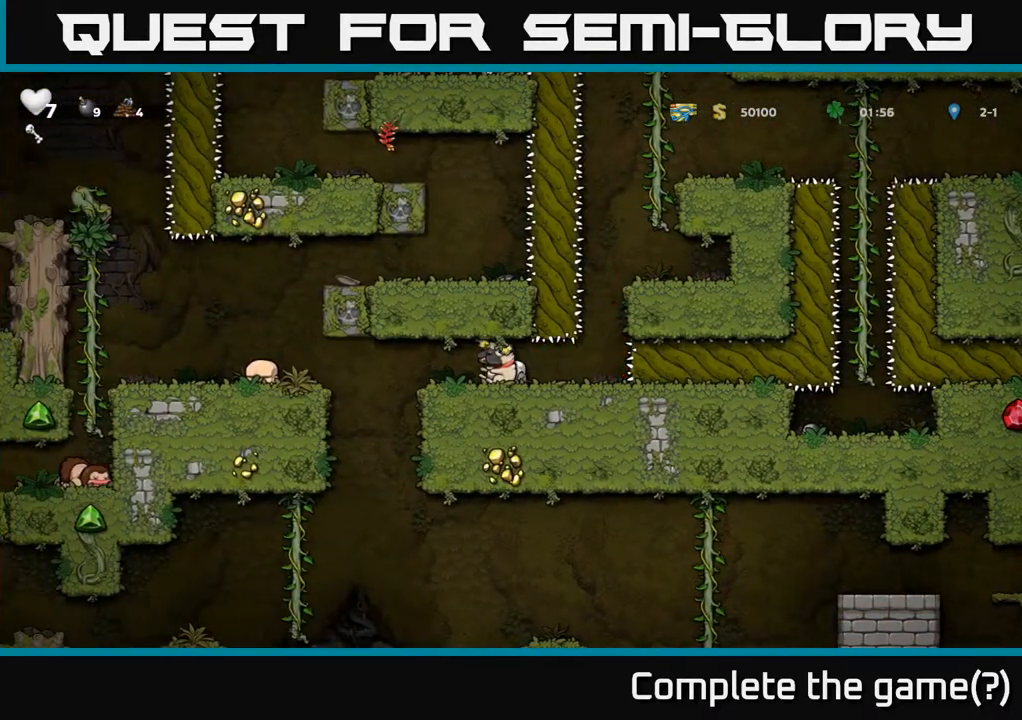
{"buttons": ["DPAD_DOWN"], "left_stick": "center", "right_stick": "center", "events": []}
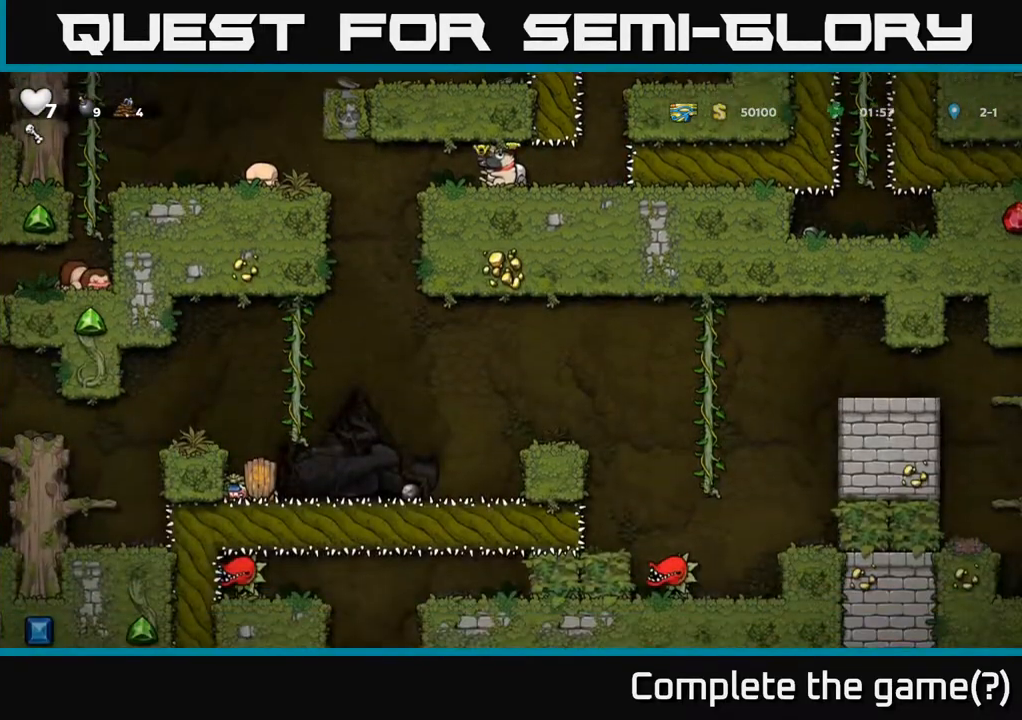
{"buttons": ["DPAD_DOWN"], "left_stick": "center", "right_stick": "center", "events": []}
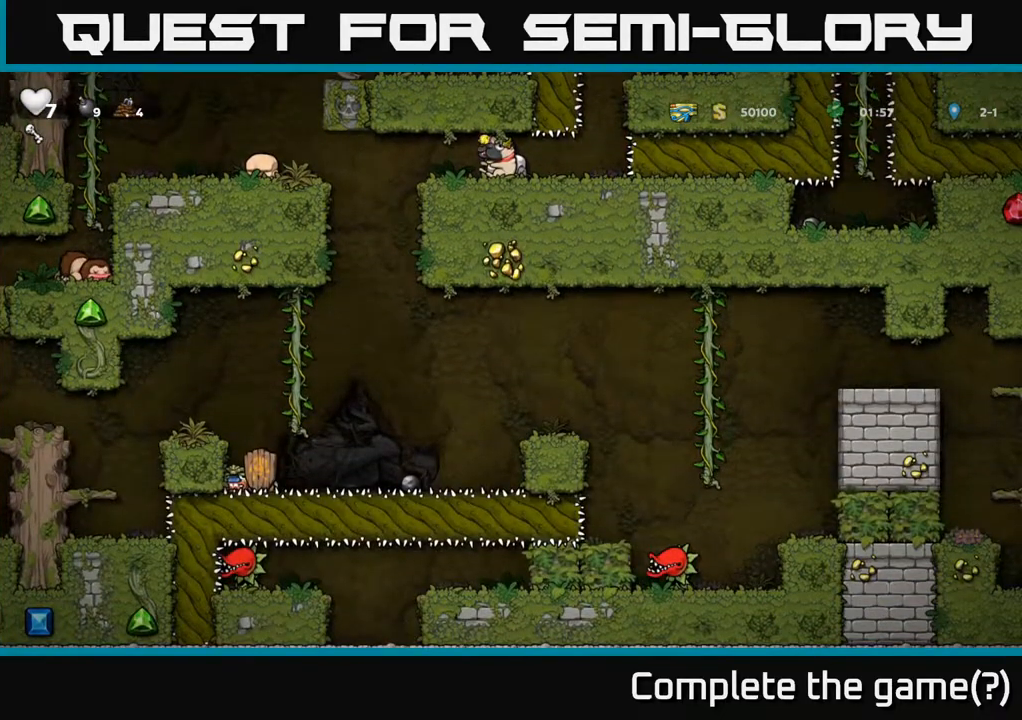
{"buttons": ["DPAD_LEFT"], "left_stick": "center", "right_stick": "center", "events": [[300, "DPAD_DOWN", "up"], [417, "DPAD_LEFT", "down"]]}
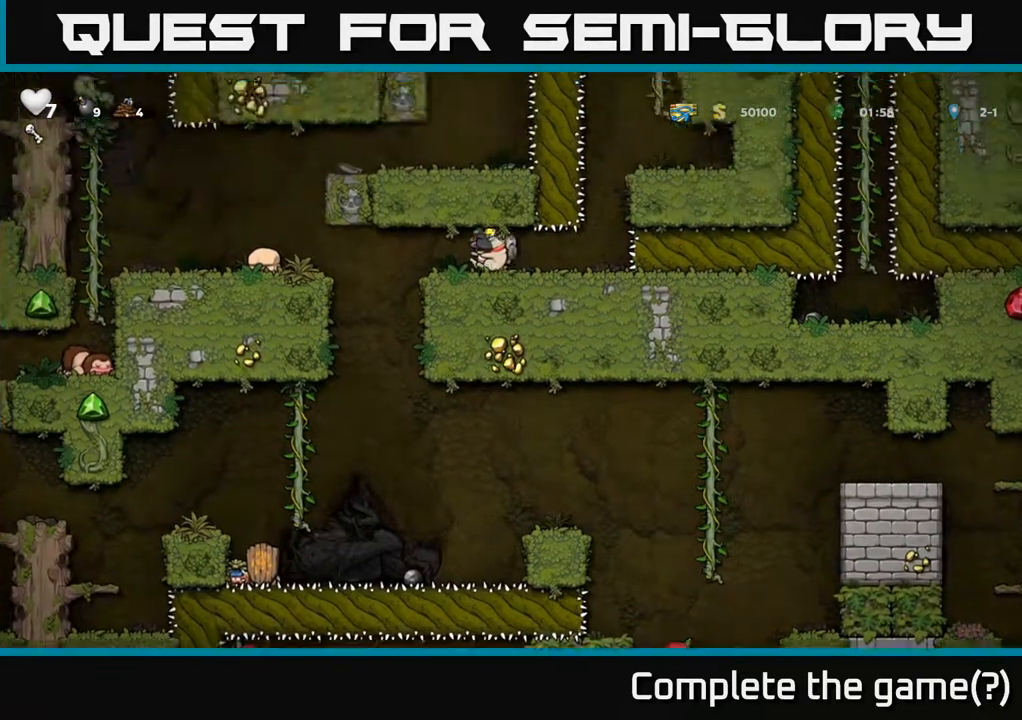
{"buttons": ["A", "DPAD_DOWN"], "left_stick": "center", "right_stick": "center", "events": [[433, "DPAD_DOWN", "down"], [433, "DPAD_LEFT", "up"], [483, "A", "down"]]}
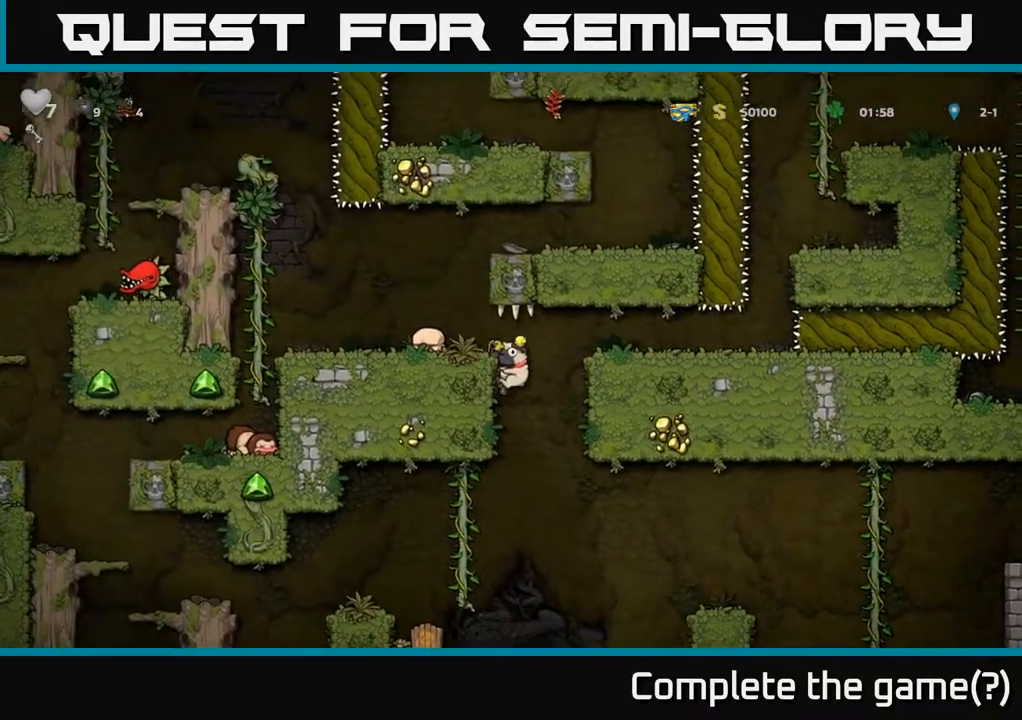
{"buttons": ["DPAD_UP"], "left_stick": "center", "right_stick": "center", "events": [[83, "A", "up"], [100, "DPAD_DOWN", "up"], [300, "DPAD_LEFT", "down"], [433, "DPAD_UP", "down"], [450, "DPAD_LEFT", "up"]]}
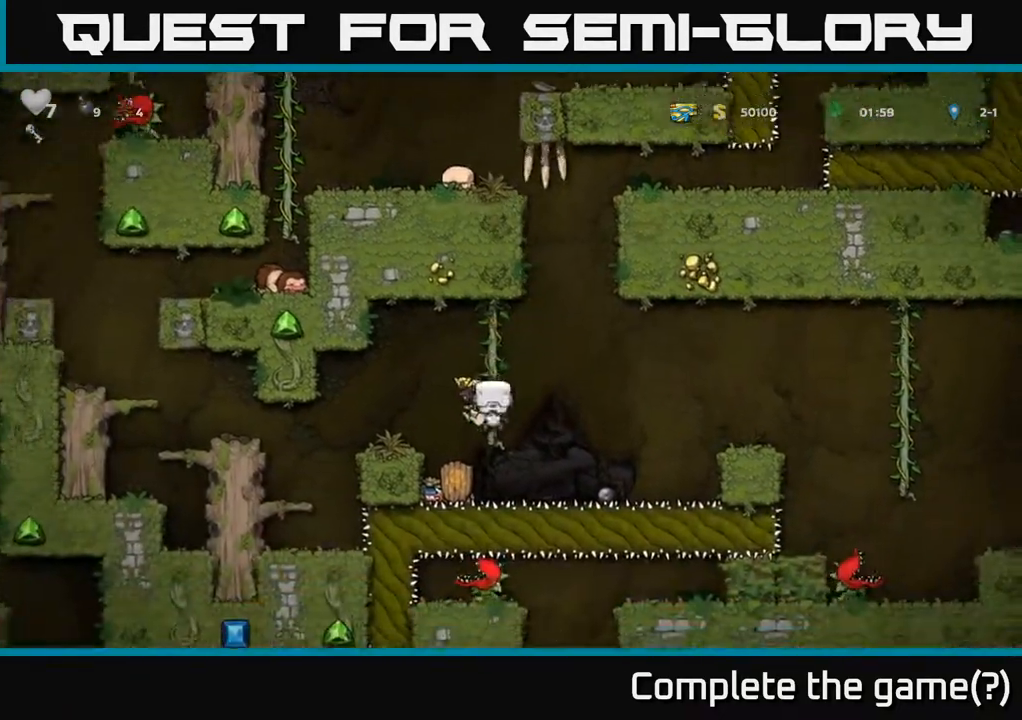
{"buttons": ["A", "DPAD_RIGHT"], "left_stick": "center", "right_stick": "center", "events": [[17, "DPAD_RIGHT", "down"], [50, "DPAD_UP", "up"], [67, "DPAD_RIGHT", "up"], [167, "DPAD_DOWN", "down"], [283, "DPAD_DOWN", "up"], [433, "DPAD_RIGHT", "down"], [467, "A", "down"]]}
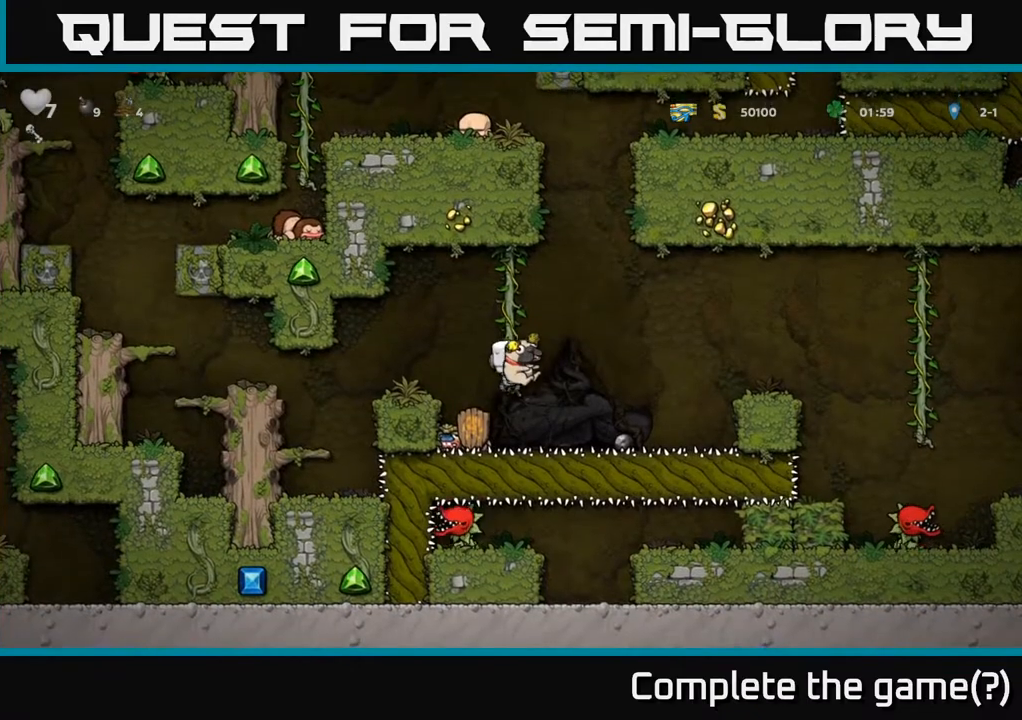
{"buttons": ["DPAD_RIGHT"], "left_stick": "center", "right_stick": "center", "events": [[383, "A", "up"]]}
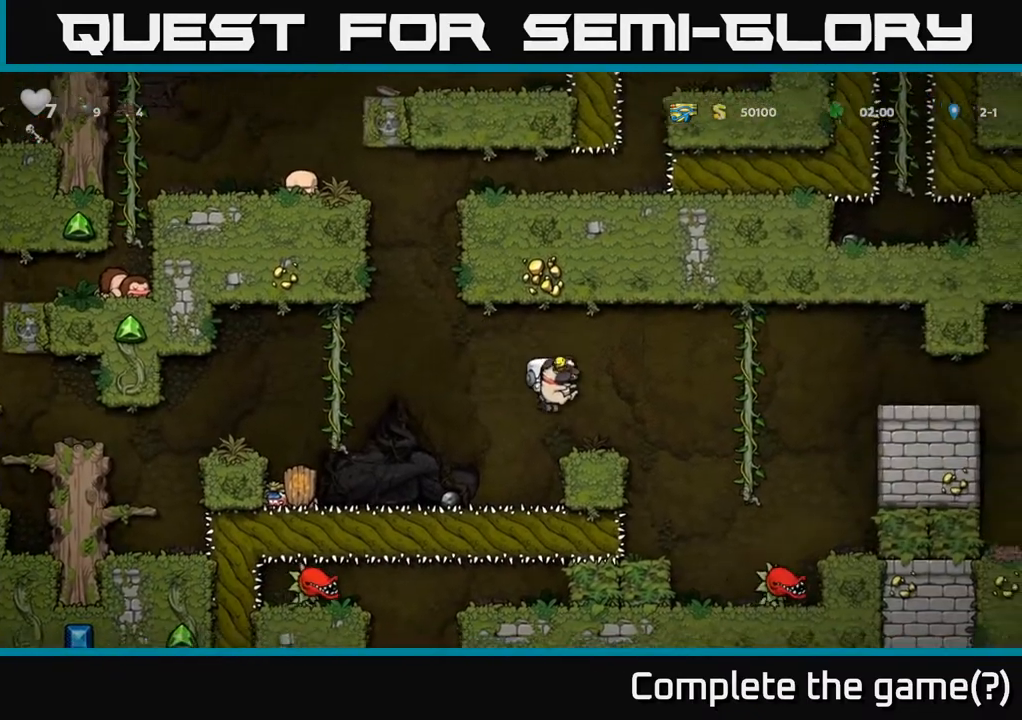
{"buttons": ["A", "DPAD_RIGHT"], "left_stick": "center", "right_stick": "center", "events": [[150, "A", "down"]]}
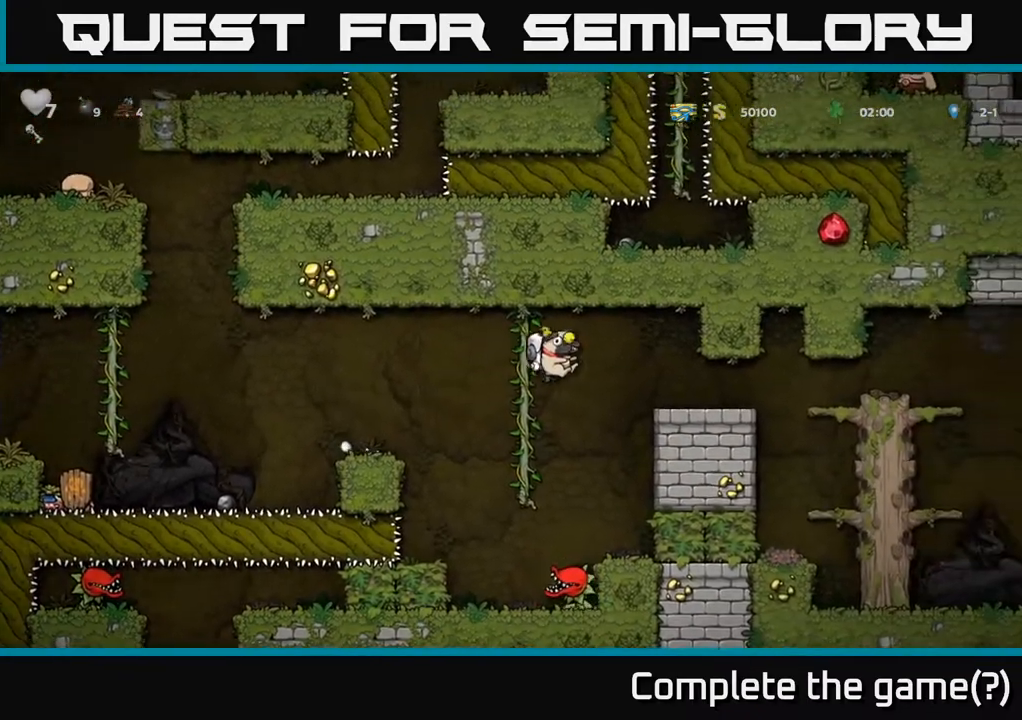
{"buttons": ["DPAD_RIGHT"], "left_stick": "center", "right_stick": "center", "events": [[83, "A", "up"], [317, "A", "down"], [433, "A", "up"]]}
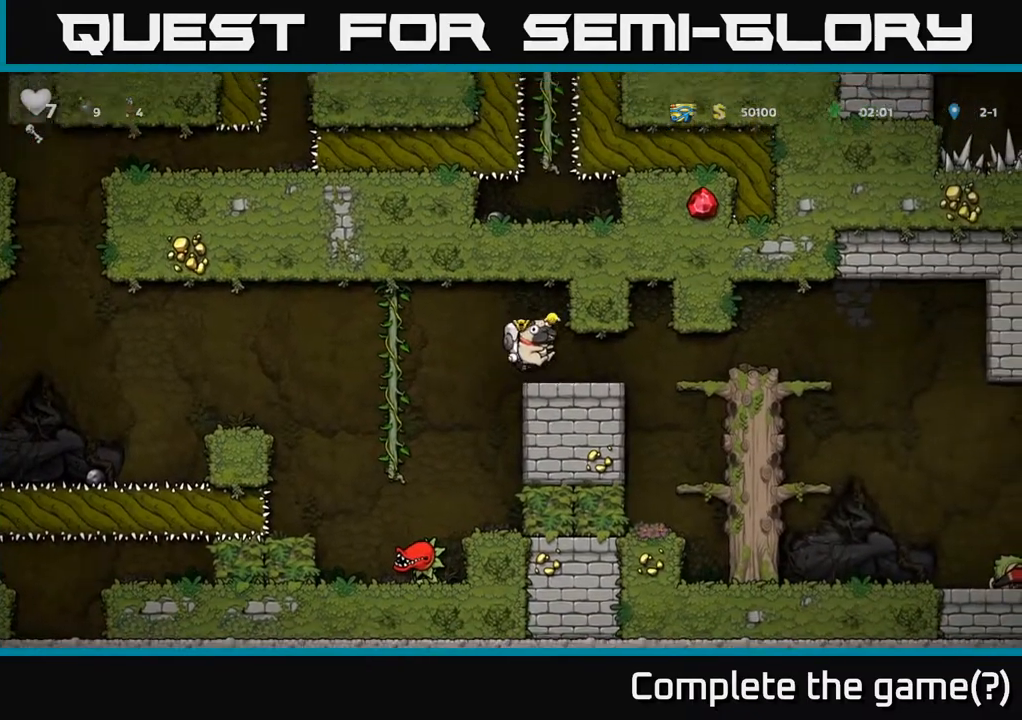
{"buttons": ["DPAD_RIGHT"], "left_stick": "center", "right_stick": "center", "events": []}
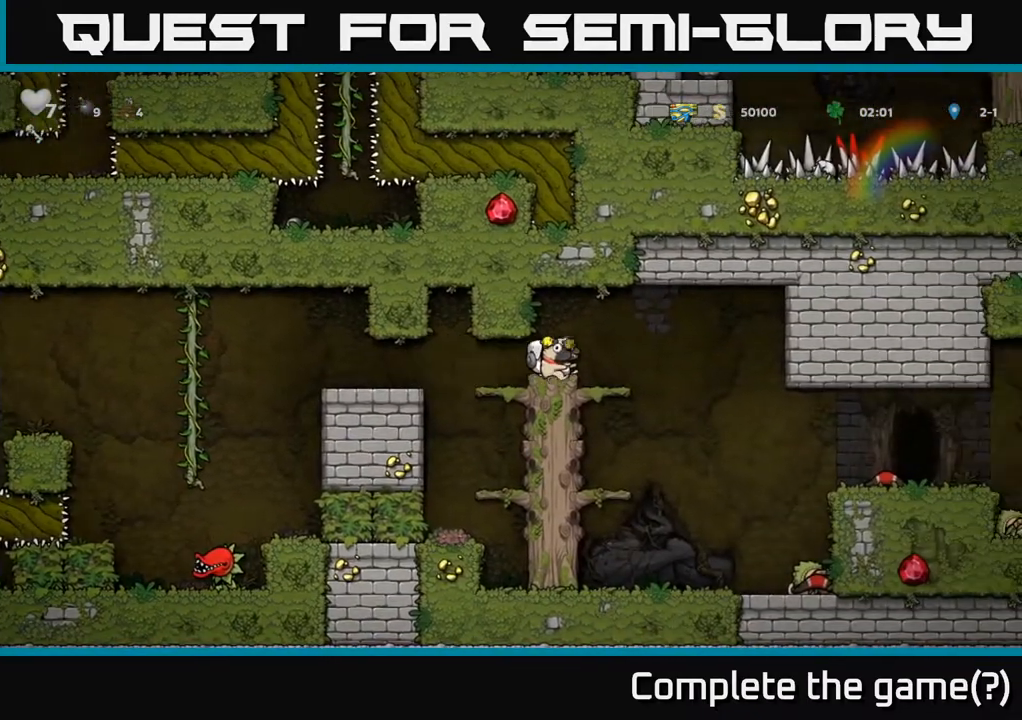
{"buttons": ["DPAD_RIGHT"], "left_stick": "center", "right_stick": "center", "events": []}
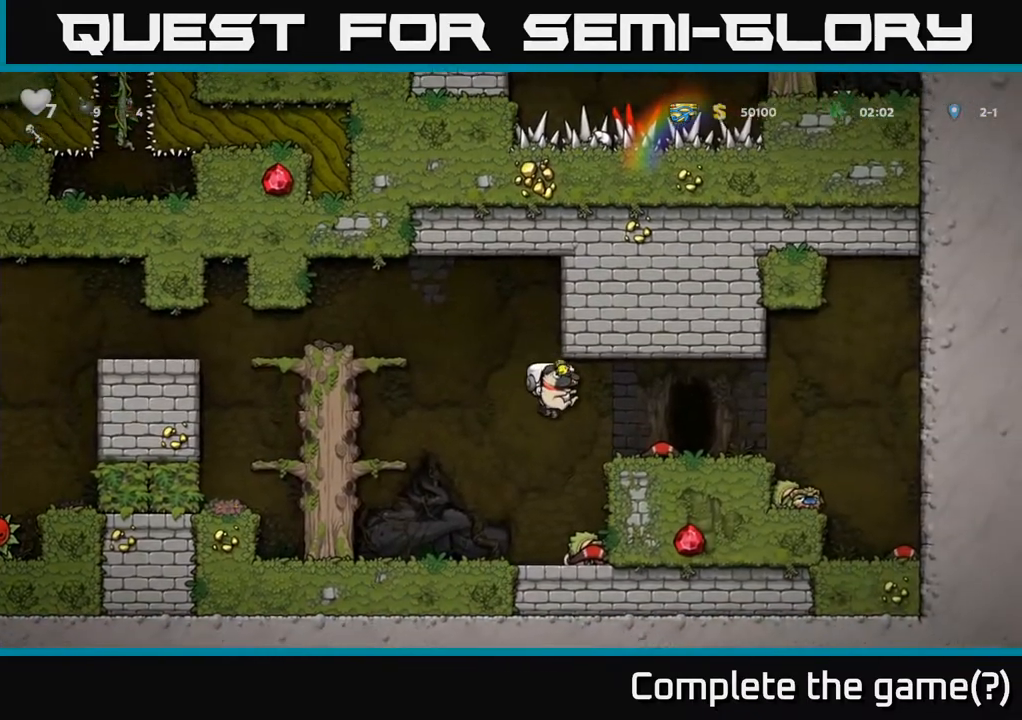
{"buttons": ["DPAD_RIGHT"], "left_stick": "center", "right_stick": "center", "events": [[317, "A", "down"], [450, "A", "up"]]}
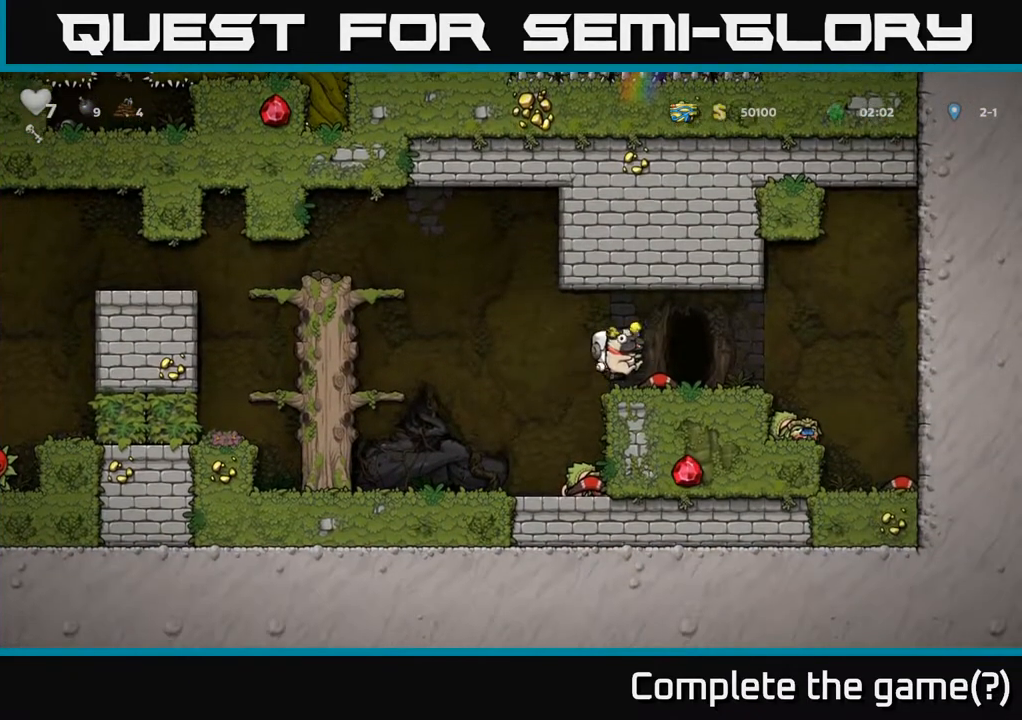
{"buttons": ["A", "DPAD_LEFT"], "left_stick": "center", "right_stick": "center", "events": [[133, "DPAD_RIGHT", "up"], [167, "DPAD_LEFT", "down"], [467, "A", "down"]]}
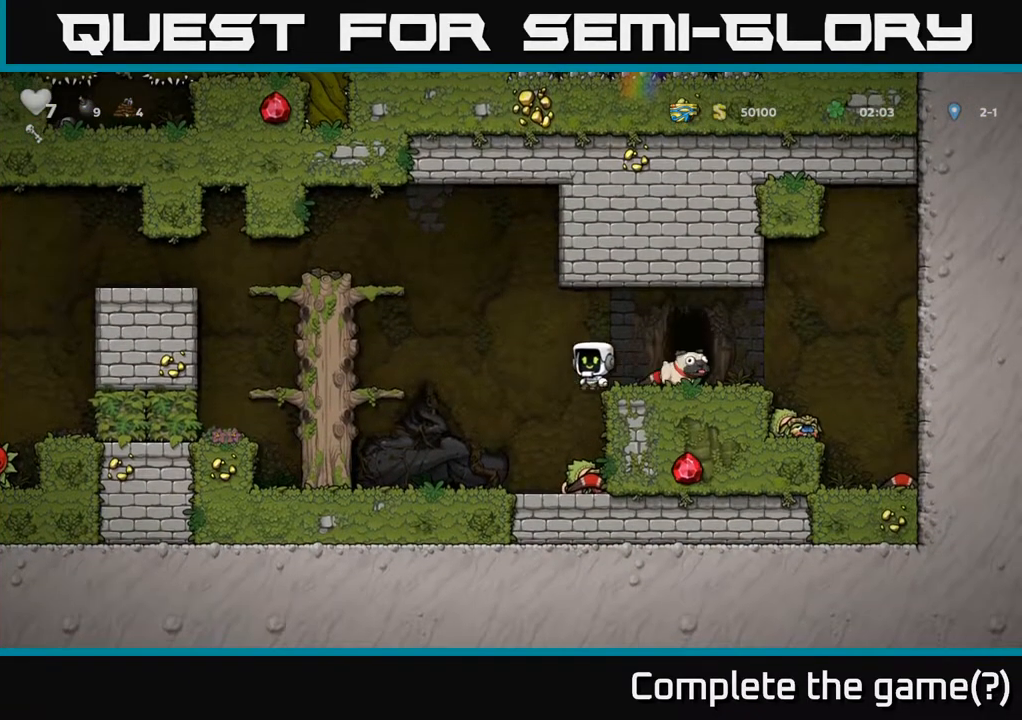
{"buttons": ["DPAD_LEFT"], "left_stick": "center", "right_stick": "center", "events": [[367, "A", "up"]]}
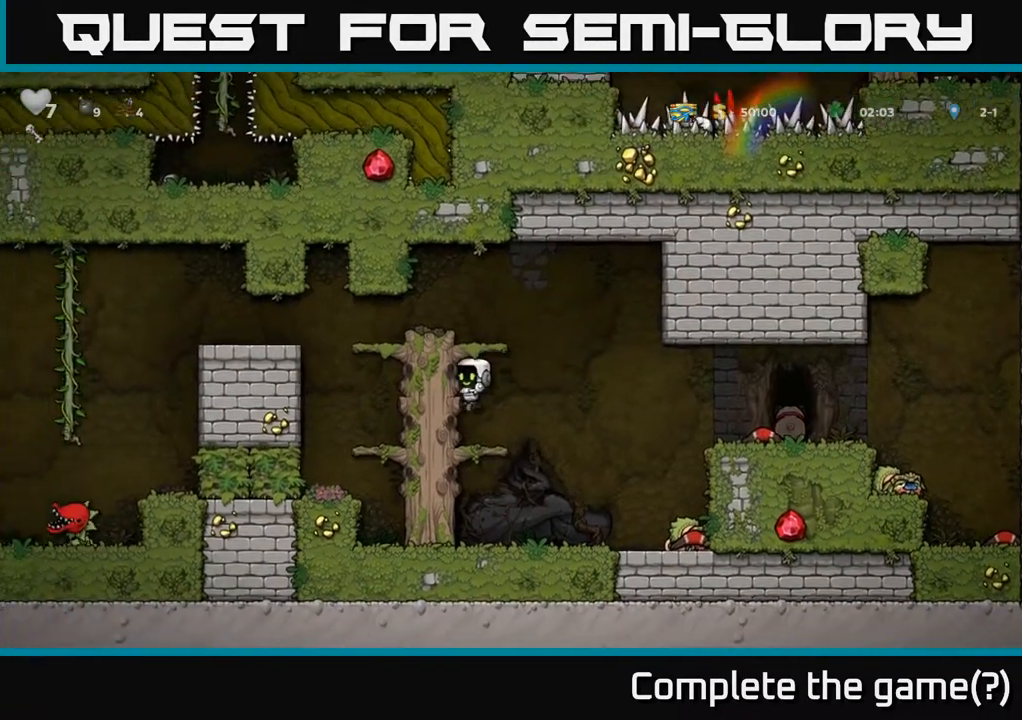
{"buttons": ["A", "DPAD_LEFT"], "left_stick": "center", "right_stick": "center", "events": [[50, "A", "down"], [167, "A", "up"], [433, "A", "down"]]}
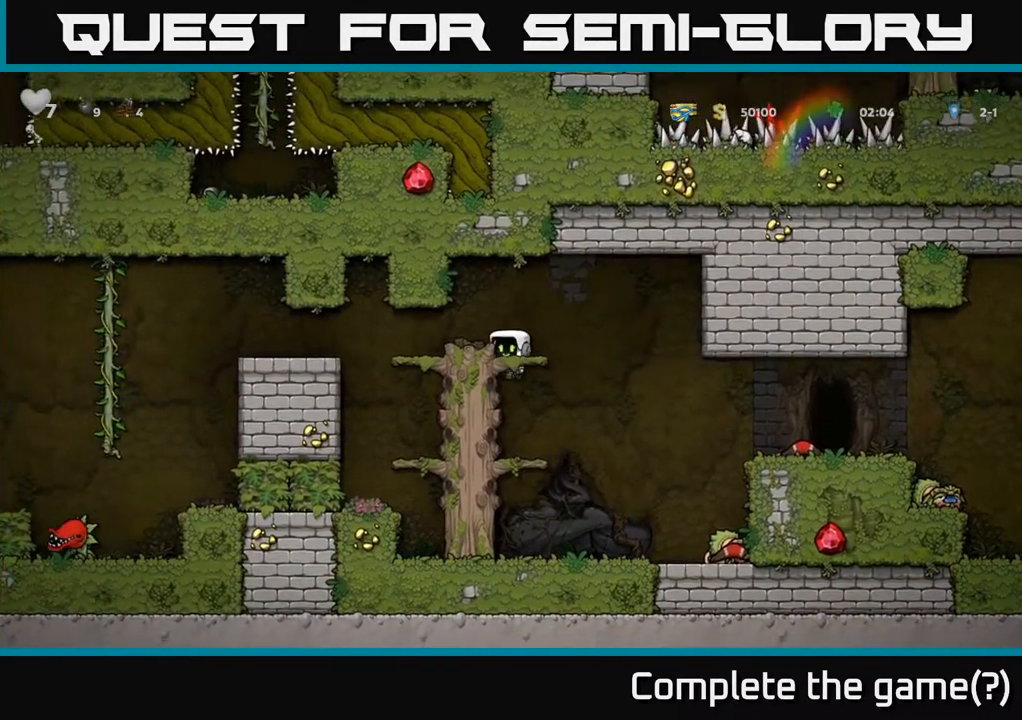
{"buttons": ["DPAD_LEFT"], "left_stick": "center", "right_stick": "center", "events": [[33, "A", "up"]]}
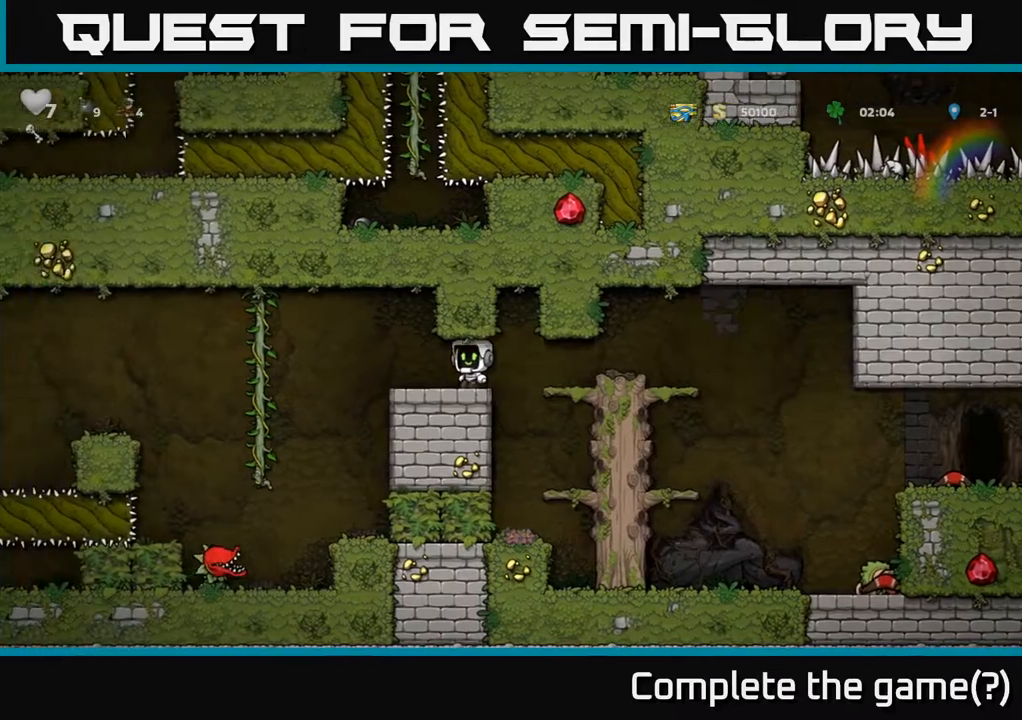
{"buttons": [], "left_stick": "center", "right_stick": "center", "events": [[150, "A", "down"], [267, "A", "up"], [367, "DPAD_UP", "down"], [450, "DPAD_LEFT", "up"], [483, "DPAD_UP", "up"]]}
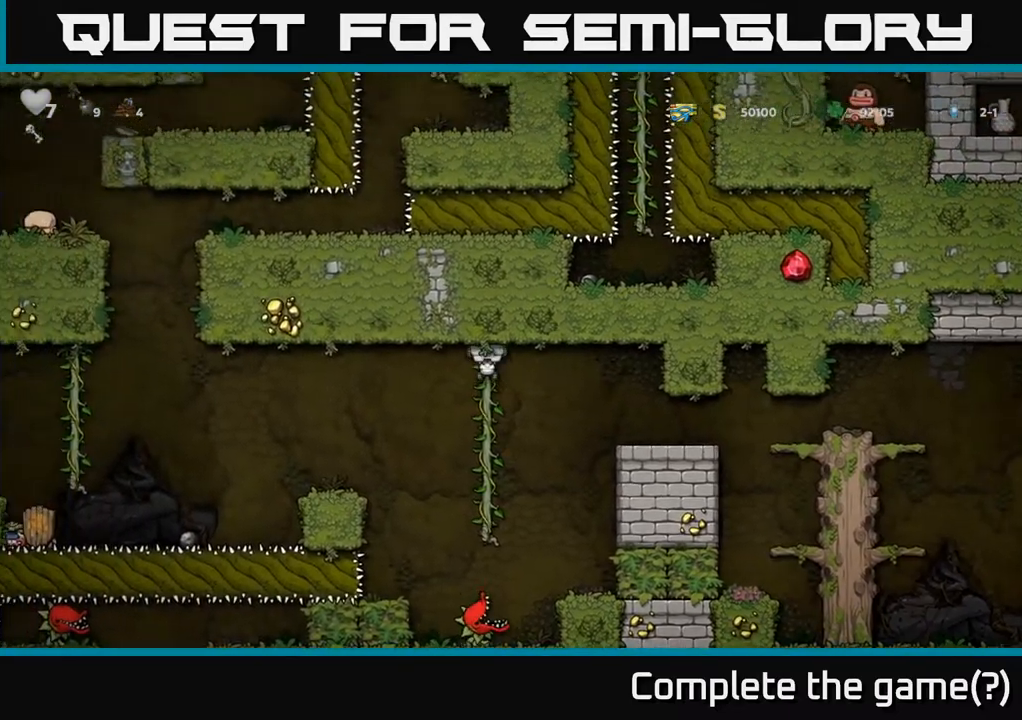
{"buttons": ["A", "DPAD_LEFT"], "left_stick": "center", "right_stick": "center", "events": [[17, "DPAD_DOWN", "down"], [450, "DPAD_DOWN", "up"], [467, "DPAD_LEFT", "down"], [483, "A", "down"]]}
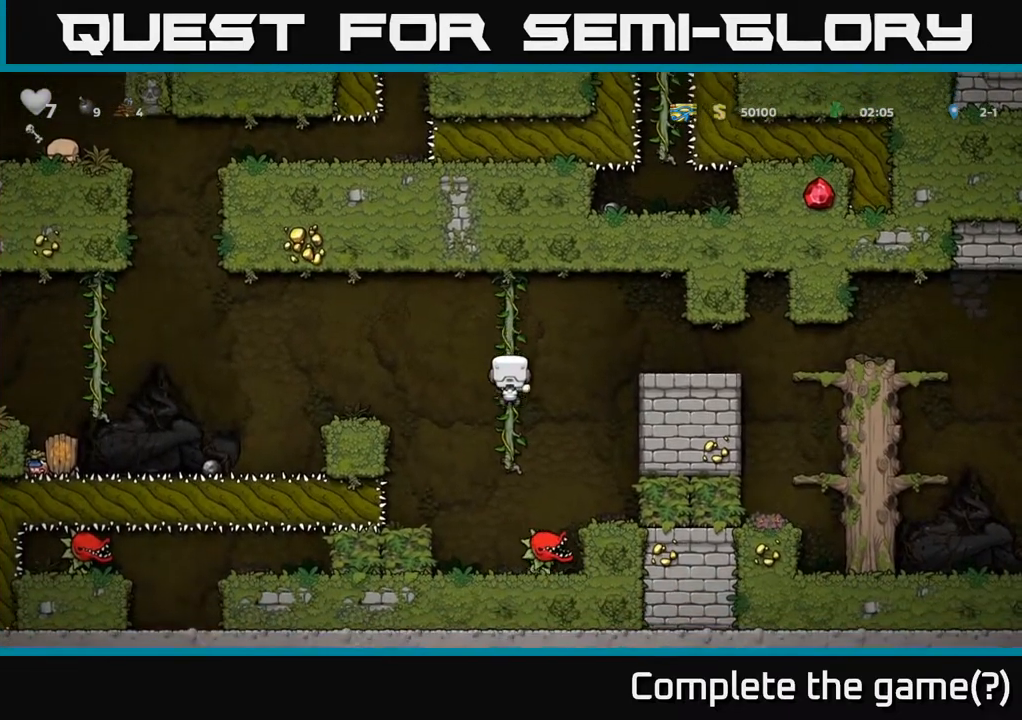
{"buttons": [], "left_stick": "center", "right_stick": "center", "events": [[133, "A", "up"], [317, "DPAD_LEFT", "up"]]}
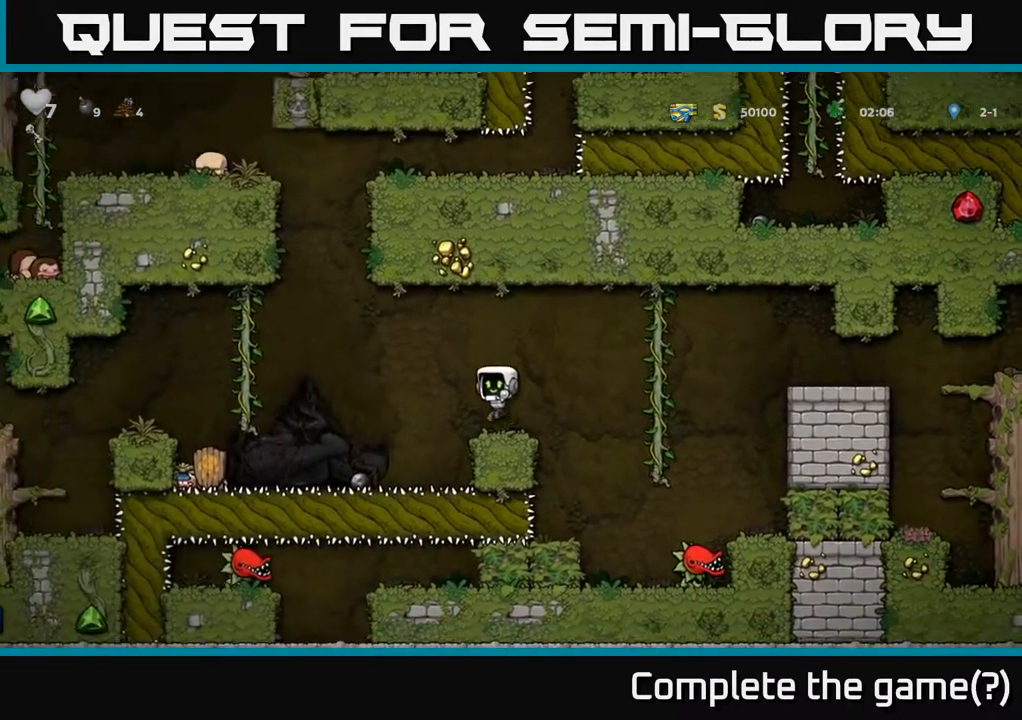
{"buttons": ["A", "DPAD_LEFT"], "left_stick": "center", "right_stick": "center", "events": [[33, "DPAD_LEFT", "down"], [150, "A", "down"]]}
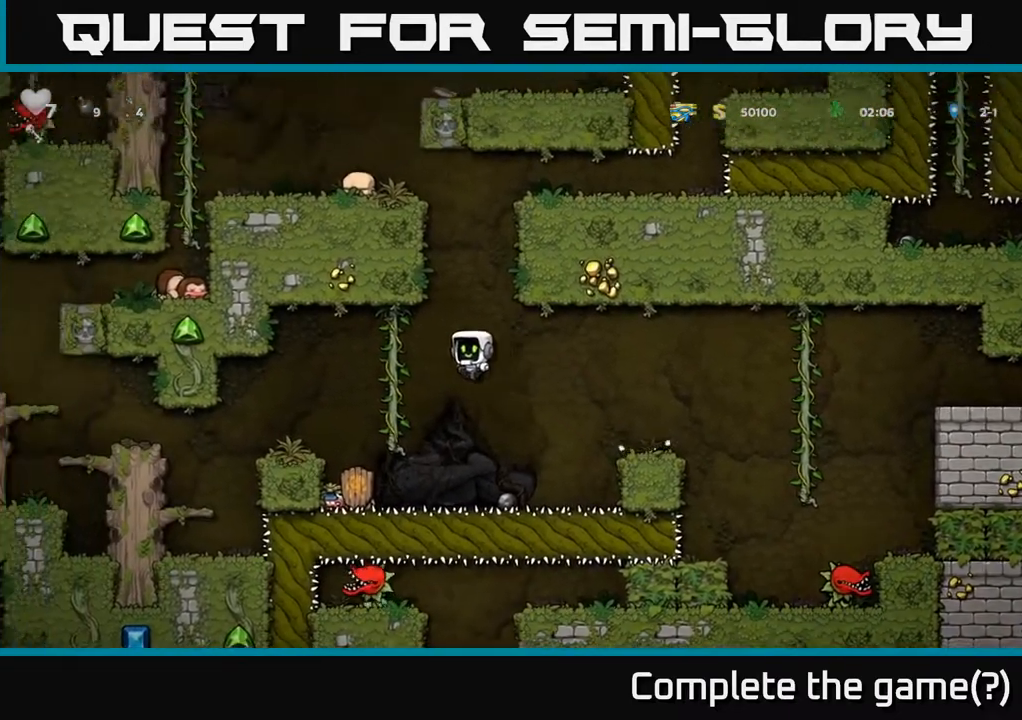
{"buttons": [], "left_stick": "center", "right_stick": "center", "events": [[67, "A", "up"], [133, "DPAD_LEFT", "up"], [133, "DPAD_UP", "down"], [217, "A", "down"], [217, "DPAD_LEFT", "down"], [233, "DPAD_UP", "up"], [317, "A", "up"], [400, "DPAD_LEFT", "up"]]}